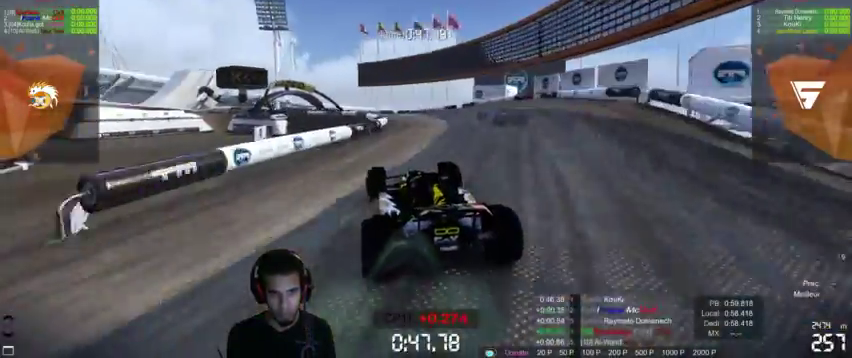
Gameplay with a controller (PlayStation layout); each line is a JSON object with the inputs held at the frame after it (dt_ms = milliseconds from this image to that frame). "events" lists button and stick changes between this image and that frame as [ms after this image, input, new state], when the widget could be followed in between. Not read: L3 R3.
{"dt_ms": 500, "buttons": ["CROSS"], "left_stick": "left", "right_stick": "center", "events": [[233, "left_stick", "up-left"], [500, "left_stick", "left"], [500, "right_stick", "center"]]}
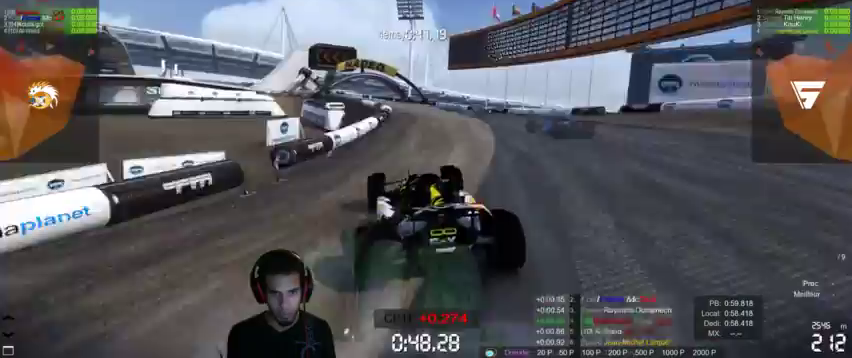
{"dt_ms": 500, "buttons": ["CROSS"], "left_stick": "center", "right_stick": "center", "events": [[300, "left_stick", "center"]]}
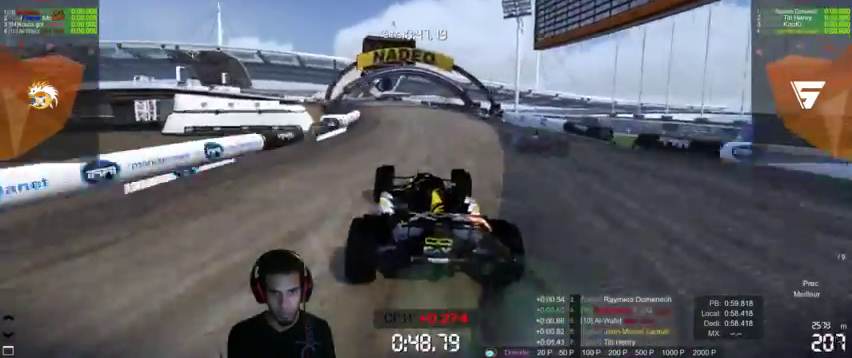
{"dt_ms": 500, "buttons": ["CROSS"], "left_stick": "left", "right_stick": "center", "events": [[133, "left_stick", "left"]]}
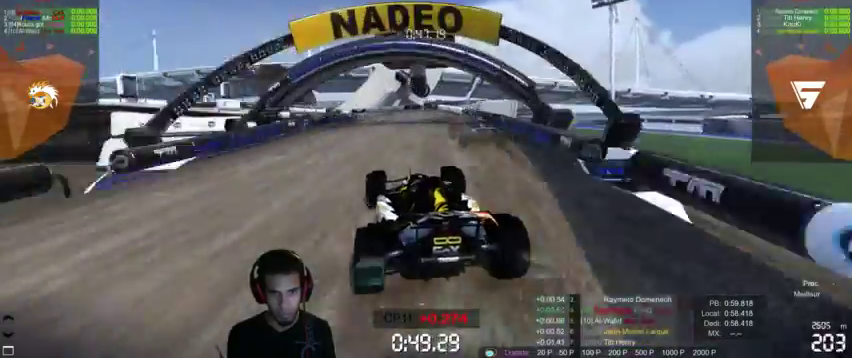
{"dt_ms": 500, "buttons": ["CROSS"], "left_stick": "left", "right_stick": "center", "events": []}
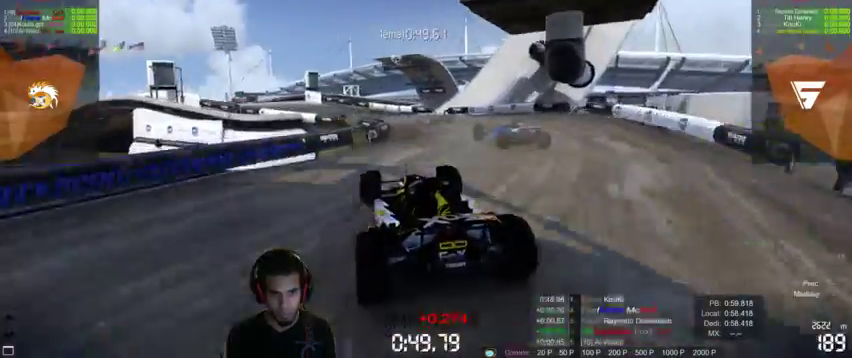
{"dt_ms": 500, "buttons": ["CROSS"], "left_stick": "up-left", "right_stick": "center", "events": [[500, "left_stick", "up-left"]]}
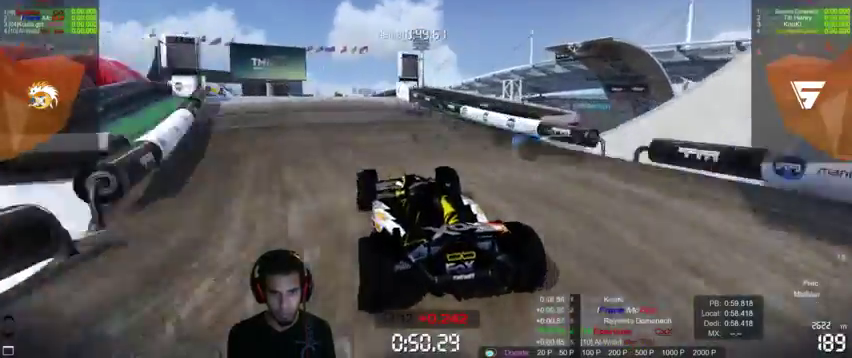
{"dt_ms": 500, "buttons": ["CROSS"], "left_stick": "left", "right_stick": "center", "events": [[367, "left_stick", "left"]]}
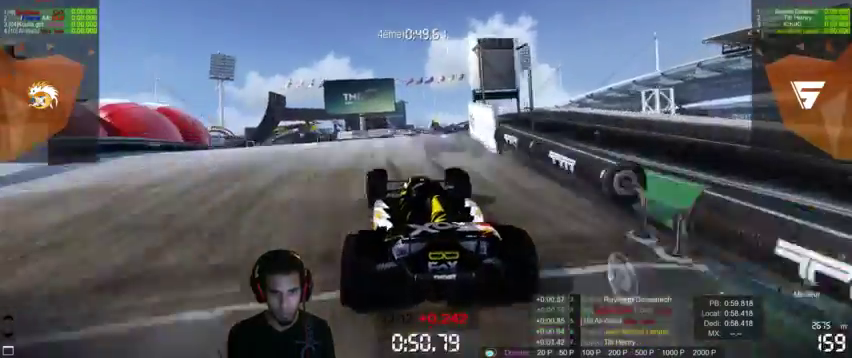
{"dt_ms": 500, "buttons": ["CROSS"], "left_stick": "up-left", "right_stick": "center", "events": [[200, "left_stick", "up-left"]]}
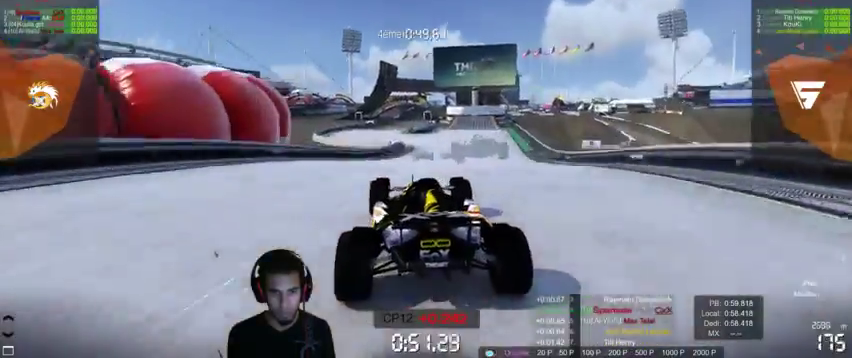
{"dt_ms": 500, "buttons": ["CROSS"], "left_stick": "center", "right_stick": "center", "events": [[133, "left_stick", "center"]]}
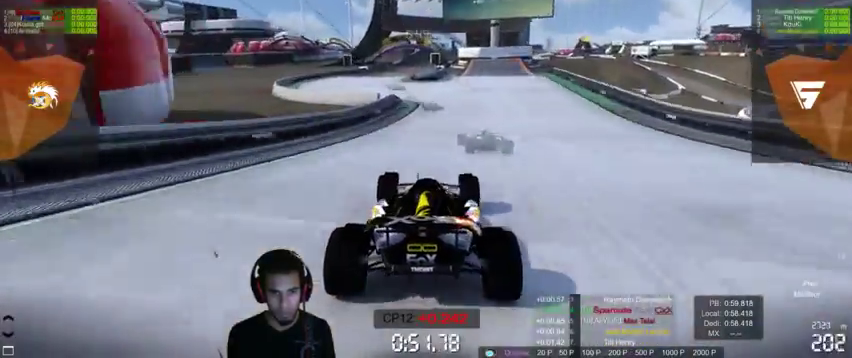
{"dt_ms": 500, "buttons": ["CROSS"], "left_stick": "left", "right_stick": "center", "events": [[267, "left_stick", "left"]]}
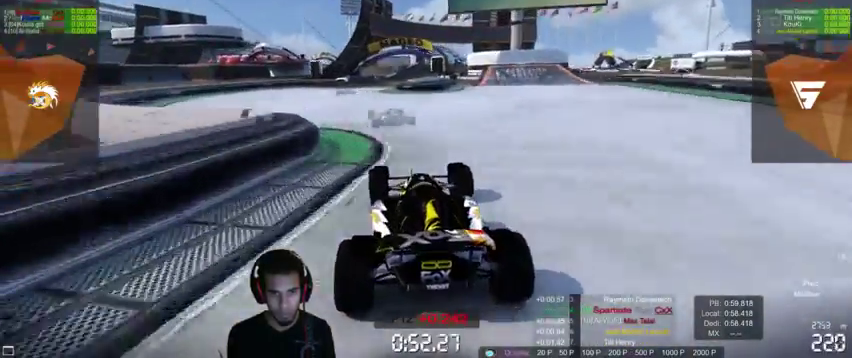
{"dt_ms": 500, "buttons": ["CROSS"], "left_stick": "up-right", "right_stick": "center", "events": [[200, "left_stick", "center"], [333, "left_stick", "up-right"]]}
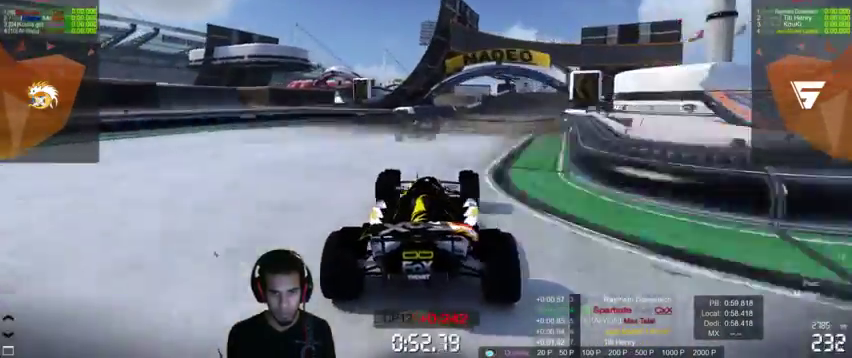
{"dt_ms": 500, "buttons": ["CROSS"], "left_stick": "right", "right_stick": "center", "events": [[233, "left_stick", "right"]]}
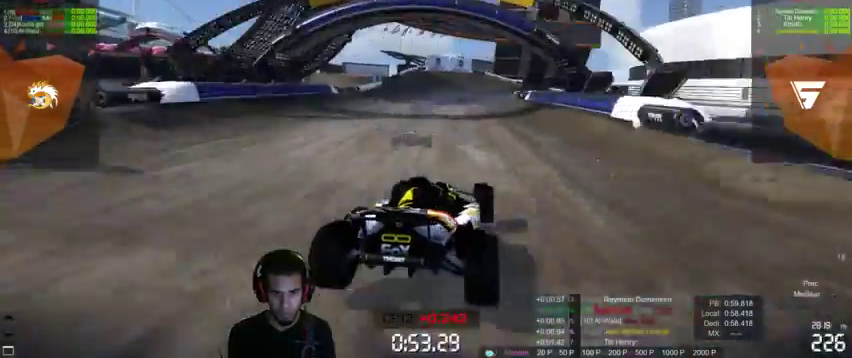
{"dt_ms": 500, "buttons": ["CROSS"], "left_stick": "up-right", "right_stick": "center", "events": [[433, "left_stick", "up-right"]]}
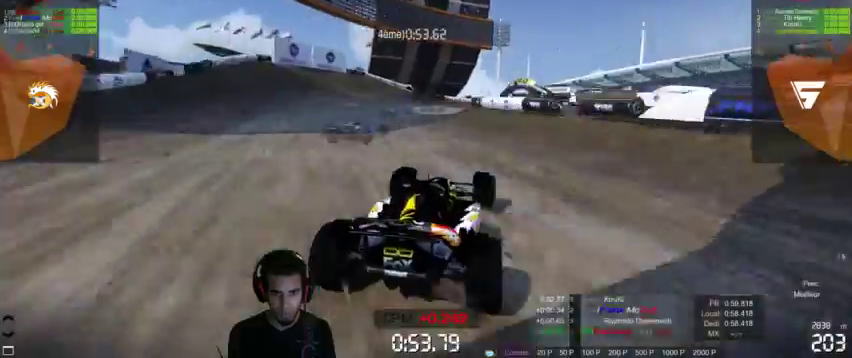
{"dt_ms": 500, "buttons": ["CROSS"], "left_stick": "up", "right_stick": "center"}
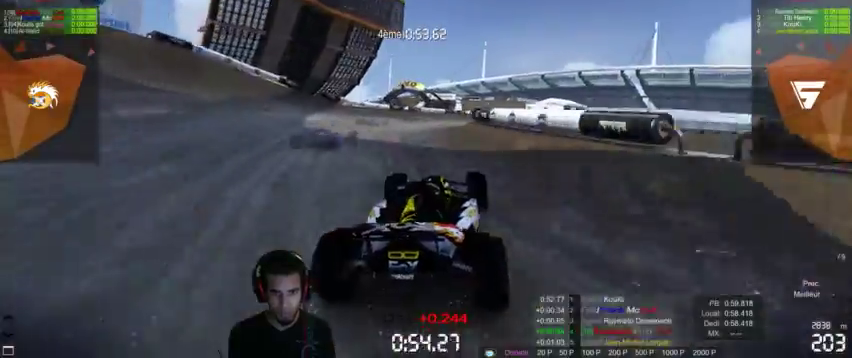
{"dt_ms": 500, "buttons": ["CROSS"], "left_stick": "center", "right_stick": "center", "events": [[67, "left_stick", "center"], [233, "left_stick", "down-right"], [300, "left_stick", "center"]]}
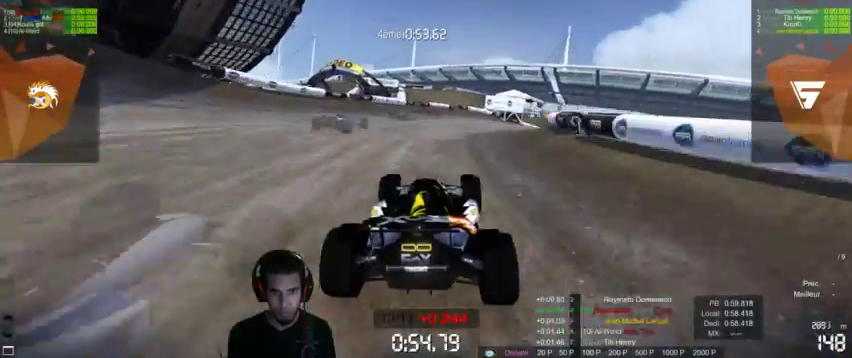
{"dt_ms": 500, "buttons": ["CROSS"], "left_stick": "right", "right_stick": "center", "events": [[400, "left_stick", "right"]]}
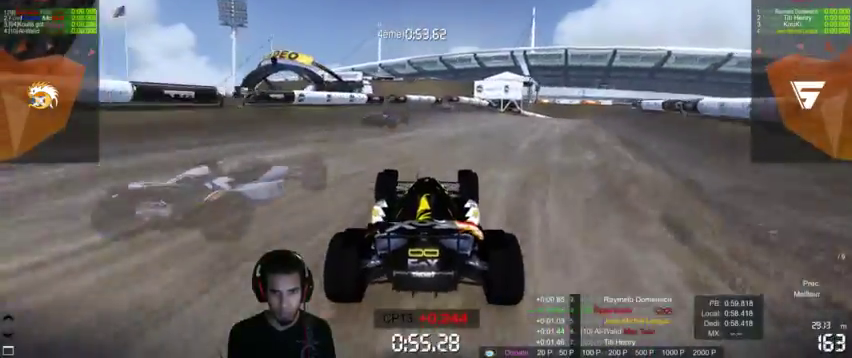
{"dt_ms": 500, "buttons": ["CROSS"], "left_stick": "right", "right_stick": "center", "events": [[167, "left_stick", "center"], [500, "left_stick", "right"]]}
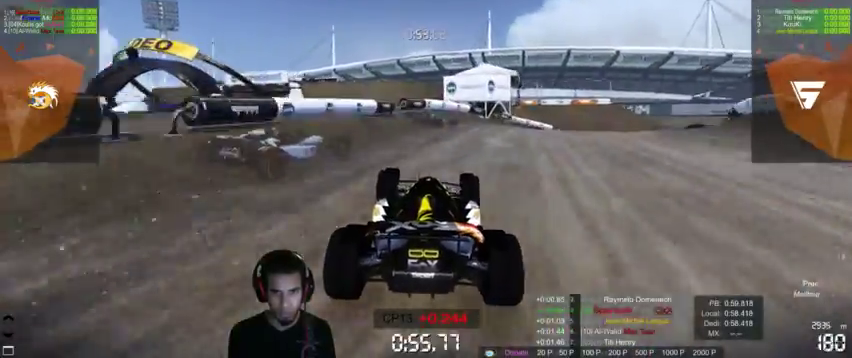
{"dt_ms": 500, "buttons": [], "left_stick": "right", "right_stick": "center", "events": [[100, "CROSS", "up"]]}
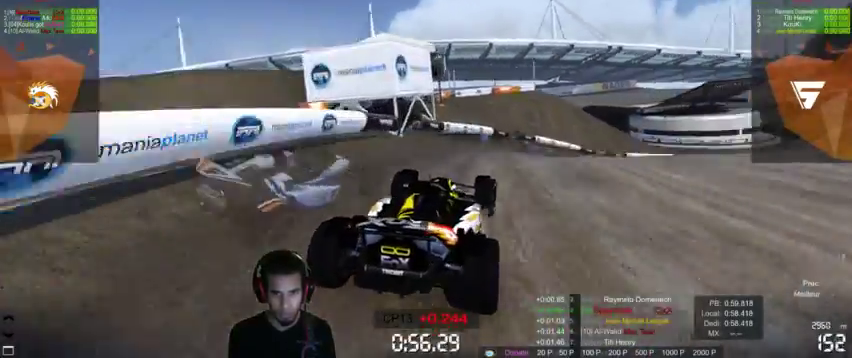
{"dt_ms": 500, "buttons": ["CROSS"], "left_stick": "right", "right_stick": "center", "events": [[67, "CROSS", "down"], [300, "left_stick", "center"], [367, "left_stick", "right"]]}
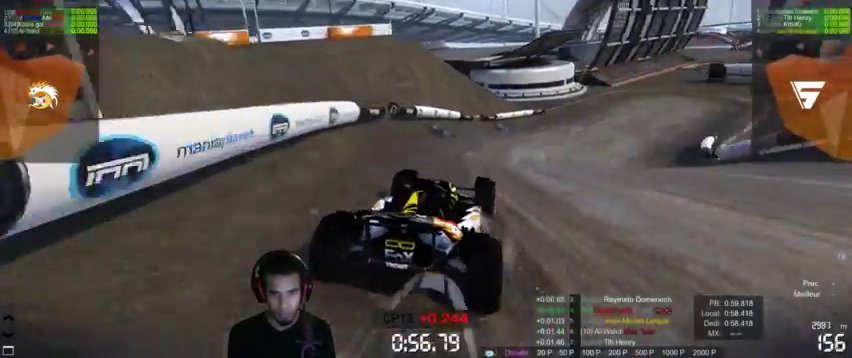
{"dt_ms": 500, "buttons": ["CROSS"], "left_stick": "right", "right_stick": "center", "events": [[200, "left_stick", "center"], [333, "left_stick", "right"]]}
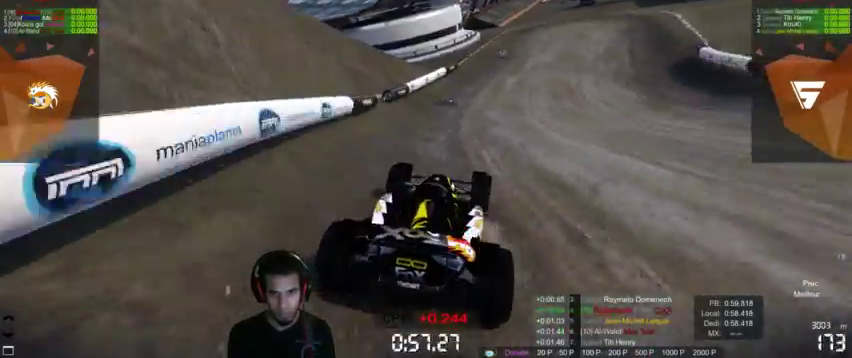
{"dt_ms": 500, "buttons": ["CROSS"], "left_stick": "right", "right_stick": "center", "events": [[67, "right_stick", "left"], [367, "right_stick", "center"]]}
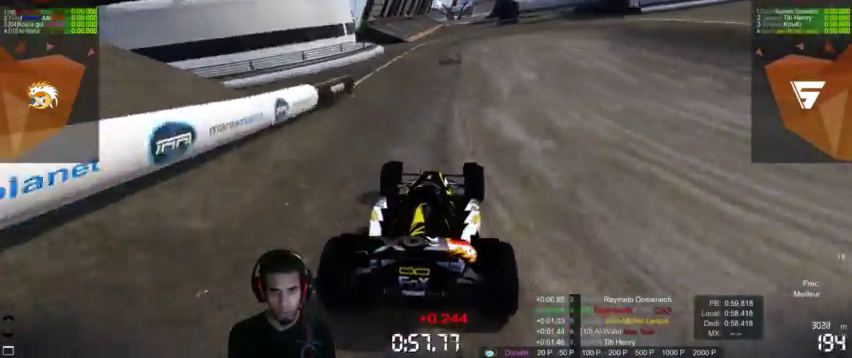
{"dt_ms": 1000, "buttons": ["CROSS"], "left_stick": "center", "right_stick": "center"}
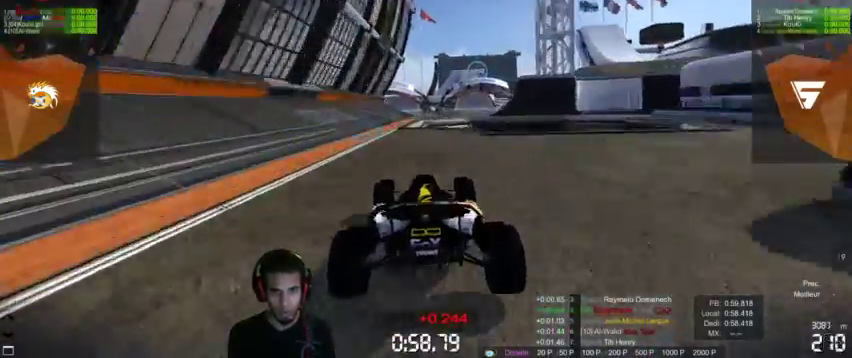
{"dt_ms": 500, "buttons": ["CROSS"], "left_stick": "center", "right_stick": "center", "events": [[300, "left_stick", "right"], [467, "left_stick", "center"]]}
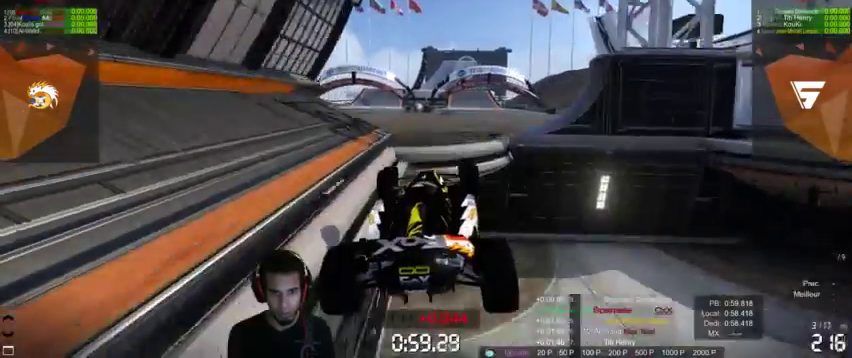
{"dt_ms": 500, "buttons": ["CROSS"], "left_stick": "right", "right_stick": "center", "events": [[433, "left_stick", "right"]]}
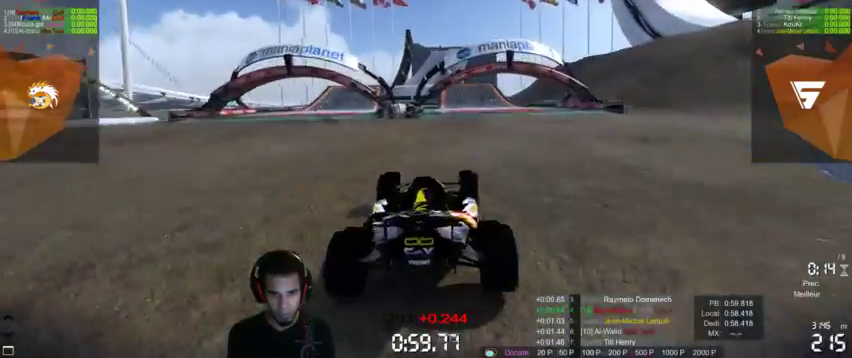
{"dt_ms": 500, "buttons": ["CROSS"], "left_stick": "left", "right_stick": "center", "events": [[167, "left_stick", "center"], [233, "left_stick", "left"]]}
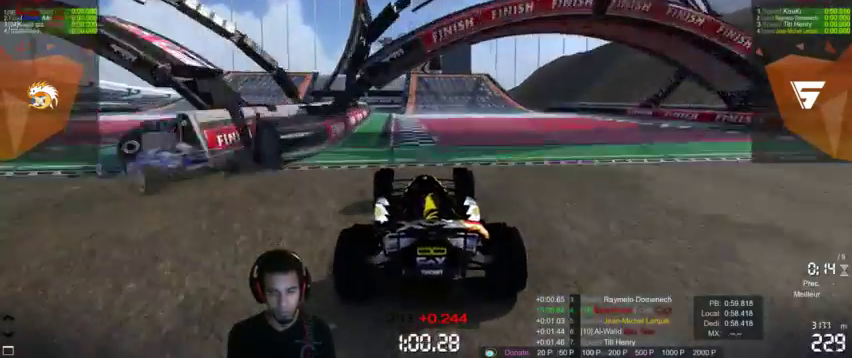
{"dt_ms": 500, "buttons": ["CROSS"], "left_stick": "left", "right_stick": "center", "events": []}
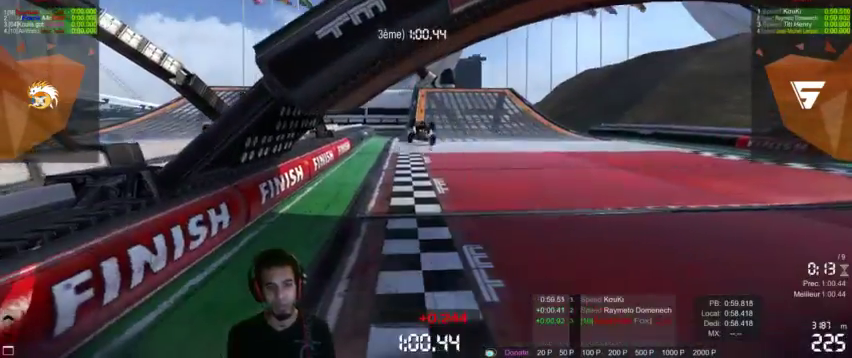
{"dt_ms": 500, "buttons": [], "left_stick": "left", "right_stick": "center", "events": [[67, "CROSS", "up"]]}
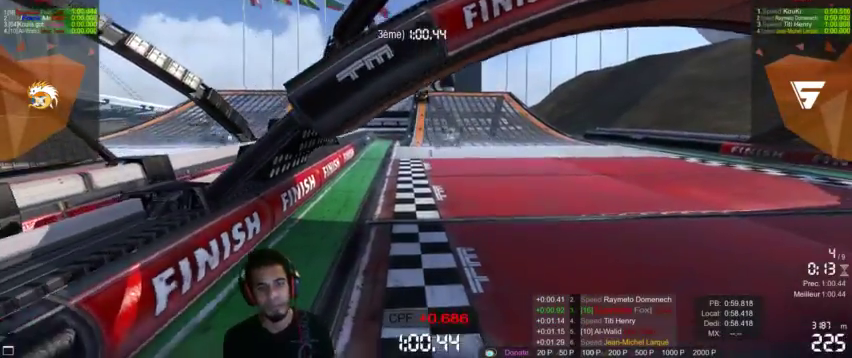
{"dt_ms": 500, "buttons": [], "left_stick": "left", "right_stick": "center", "events": []}
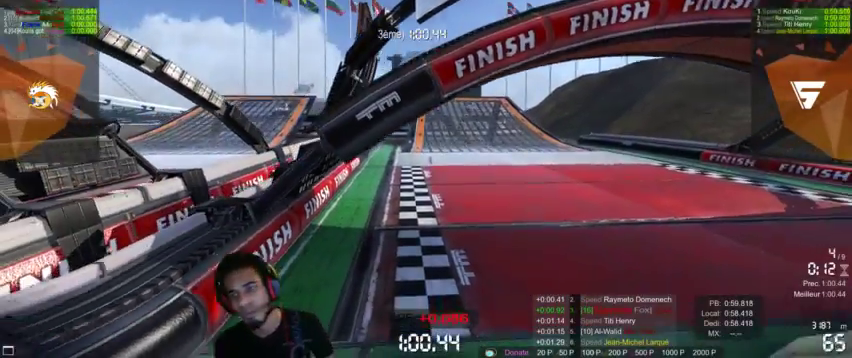
{"dt_ms": 500, "buttons": [], "left_stick": "center", "right_stick": "center", "events": [[233, "left_stick", "center"]]}